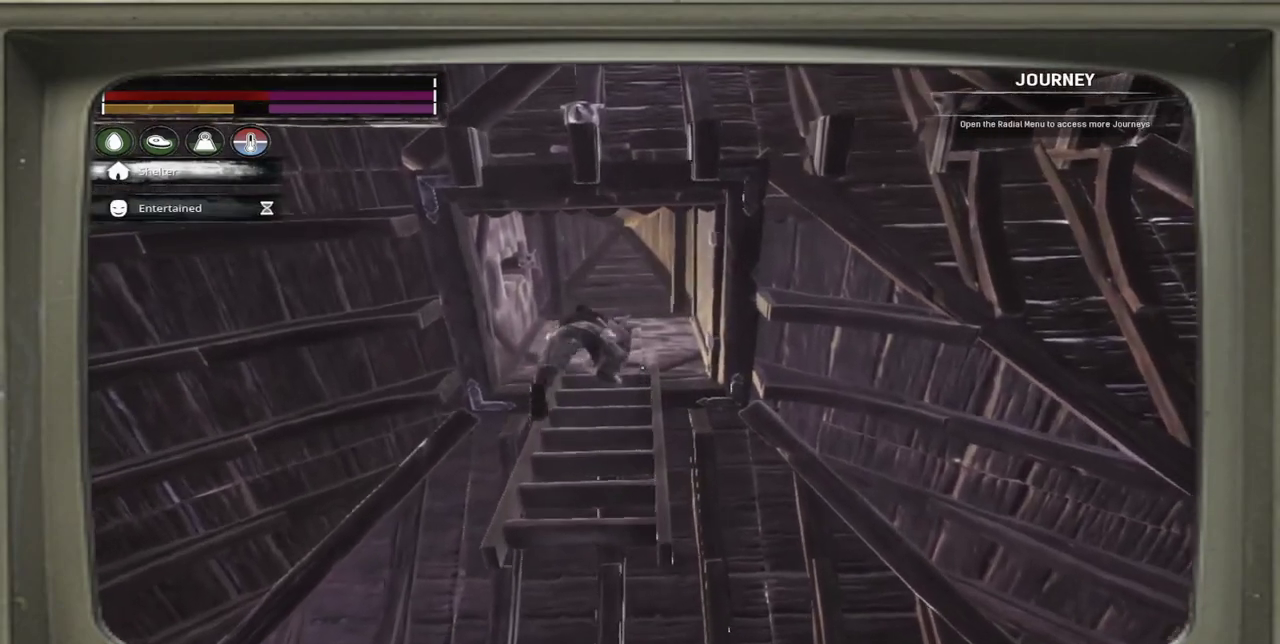
Gameplay with a controller (Xbox layout); each line is a JSON object with the inputs held at the frame after it (dt_ms = milliseconds from this image to that frame). "events" lists button and stick changes between this image and that frame as [ms after this image, input, new state], when the widget could be followed in between. This document gives stick clicks only as held states, not as events. Not read: L1 R1 R3.
{"dt_ms": 500, "buttons": [], "left_stick": "up-left", "events": [[200, "left_stick", "up"], [367, "left_stick", "up-left"]]}
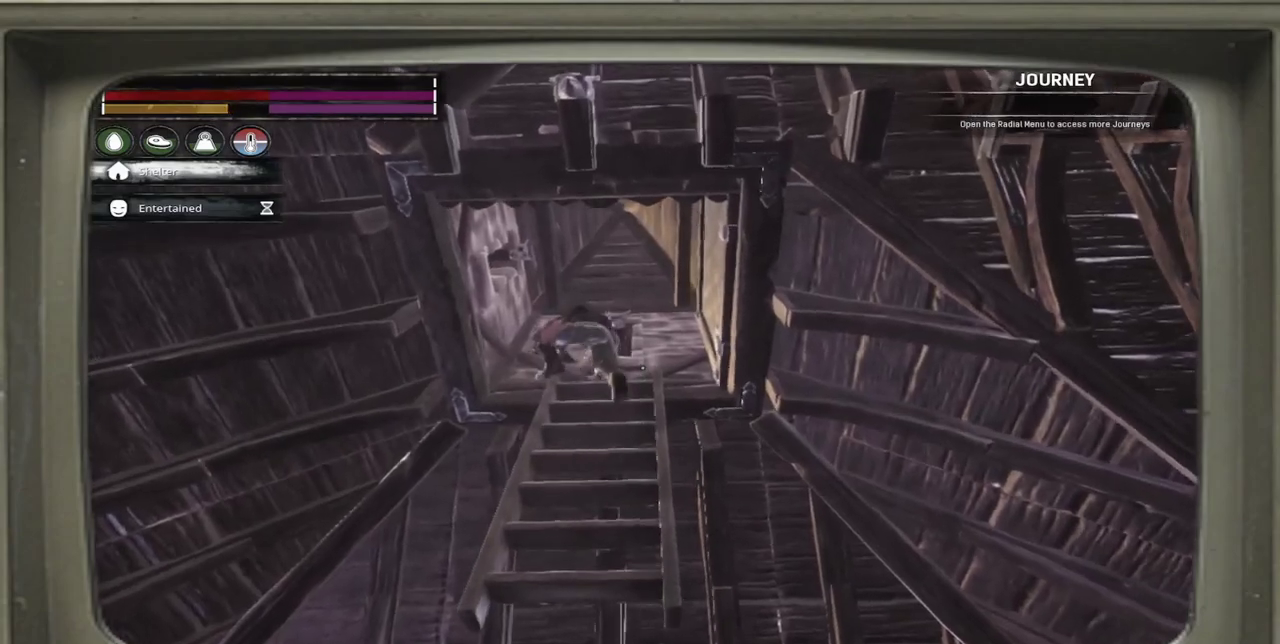
{"dt_ms": 700, "buttons": [], "left_stick": "up-left", "events": []}
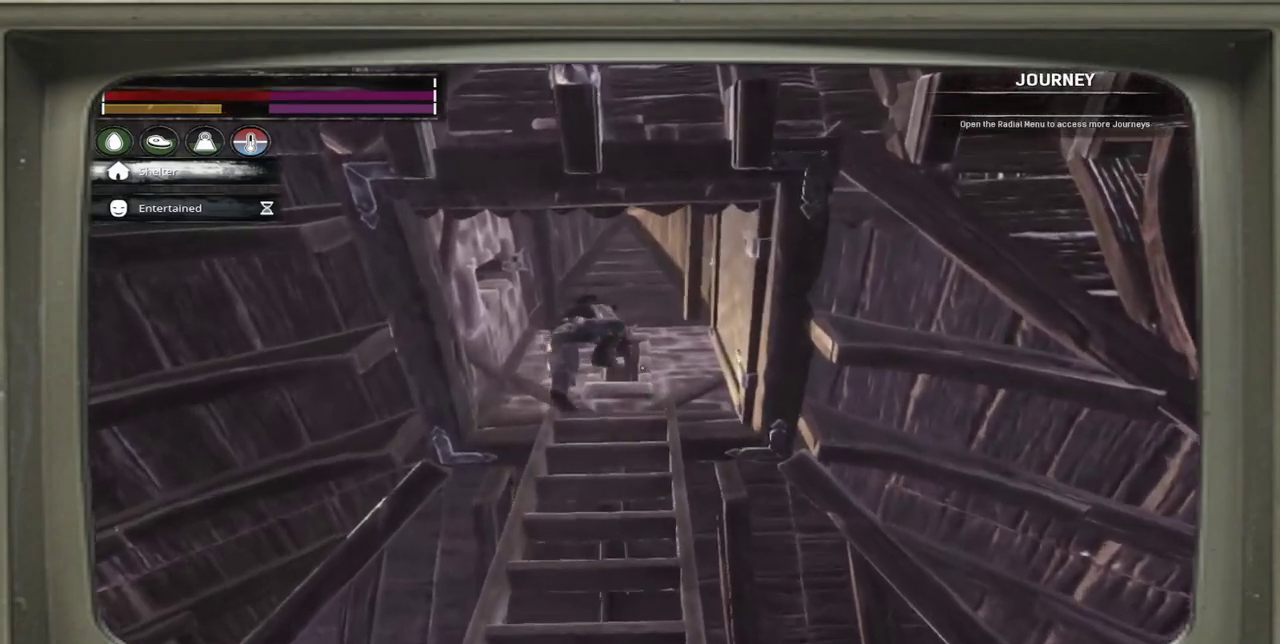
{"dt_ms": 300, "buttons": [], "left_stick": "up-left", "events": []}
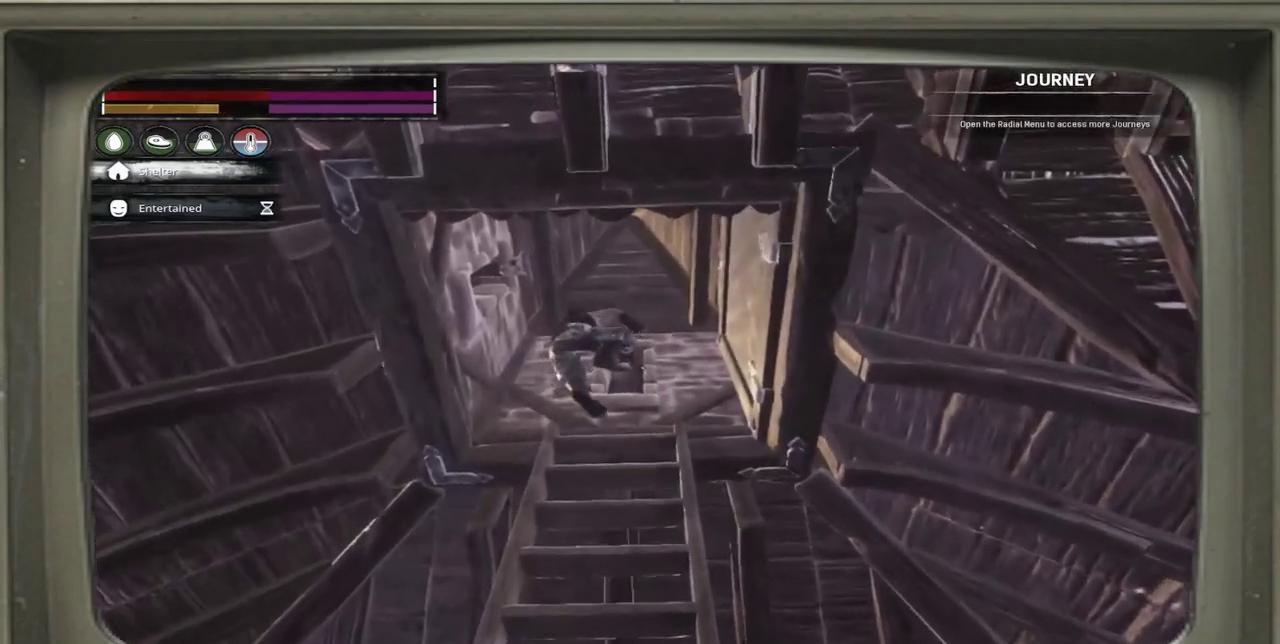
{"dt_ms": 500, "buttons": [], "left_stick": "left", "events": [[117, "left_stick", "left"]]}
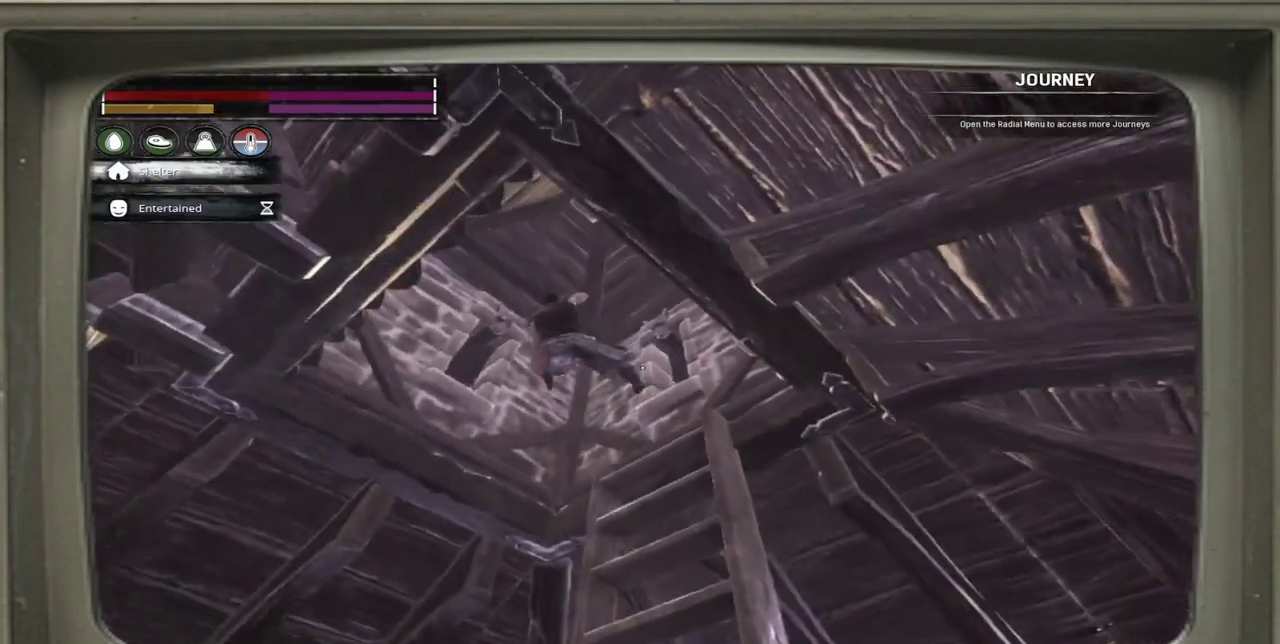
{"dt_ms": 500, "buttons": [], "left_stick": "up-left", "events": [[500, "left_stick", "up-left"]]}
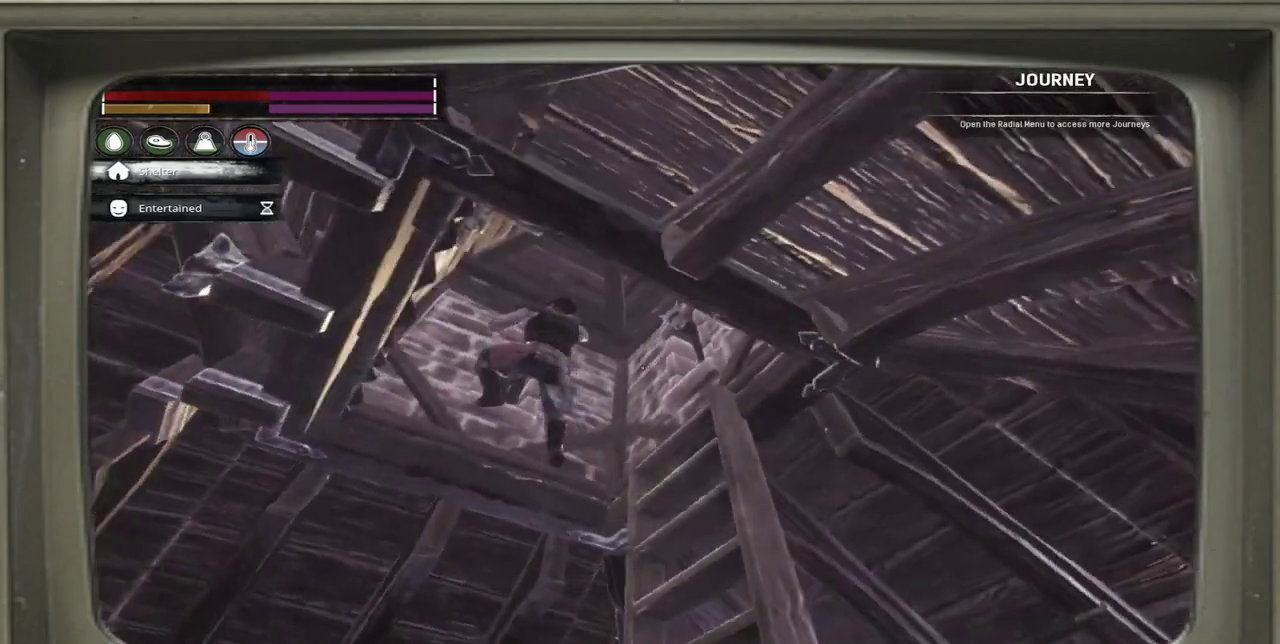
{"dt_ms": 300, "buttons": [], "left_stick": "up", "events": [[183, "left_stick", "up"]]}
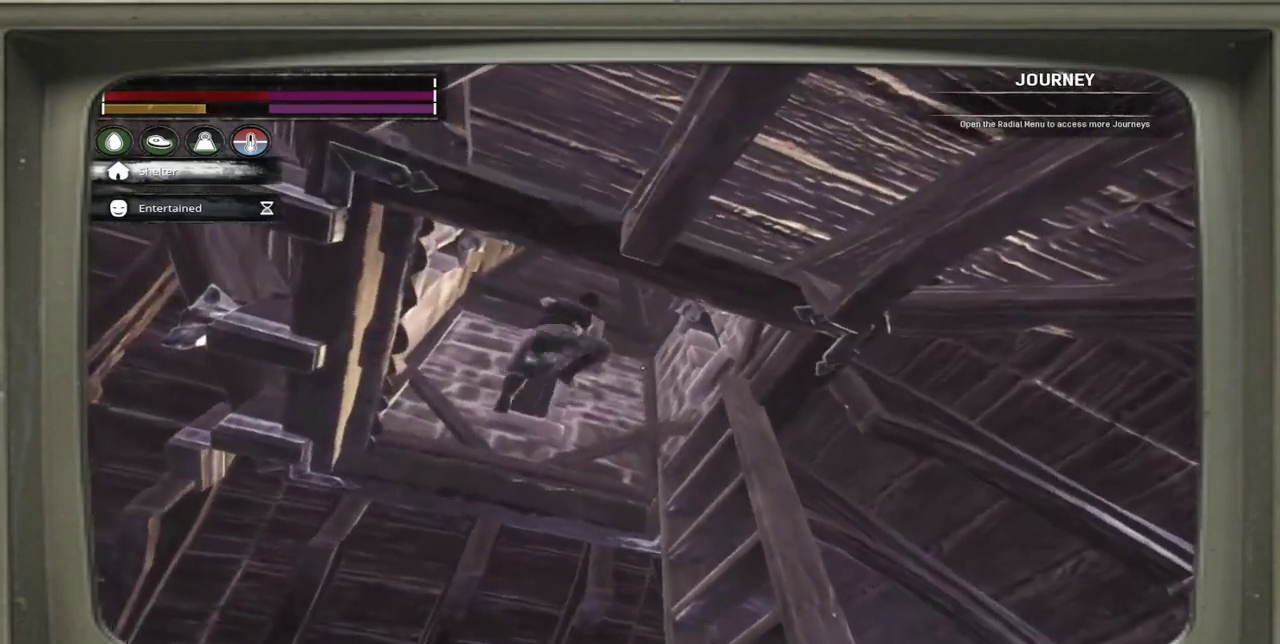
{"dt_ms": 500, "buttons": [], "left_stick": "up", "events": []}
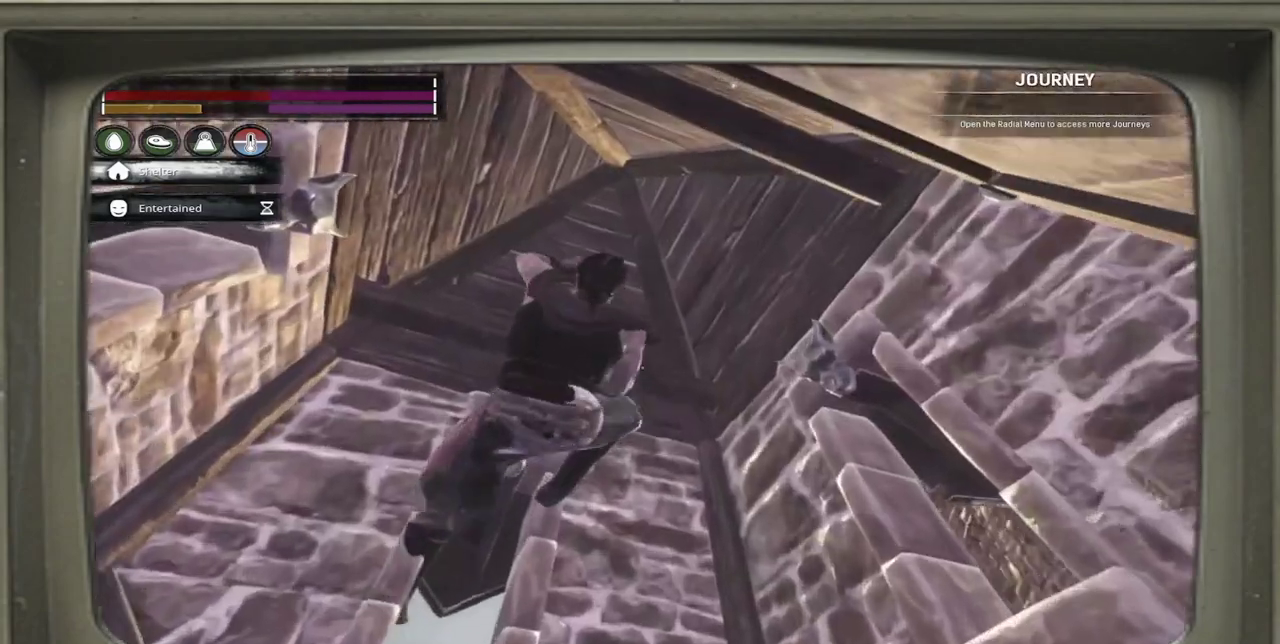
{"dt_ms": 700, "buttons": [], "left_stick": "center", "events": [[533, "left_stick", "center"]]}
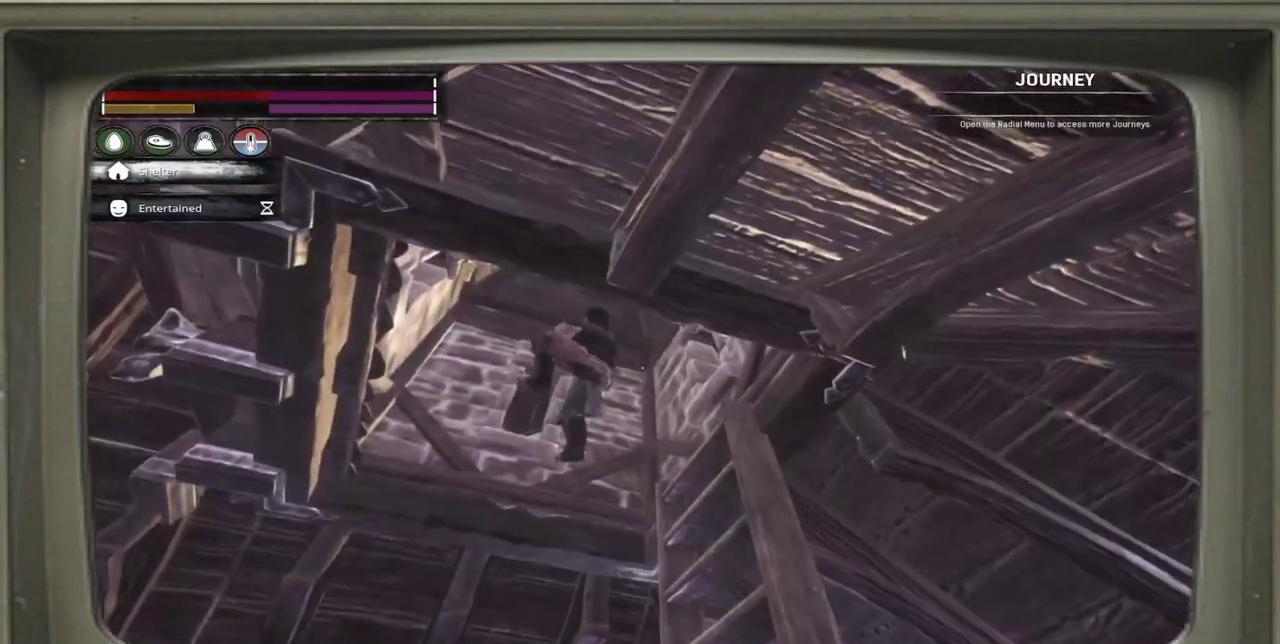
{"dt_ms": 600, "buttons": [], "left_stick": "center", "events": [[300, "left_stick", "up"], [600, "left_stick", "center"]]}
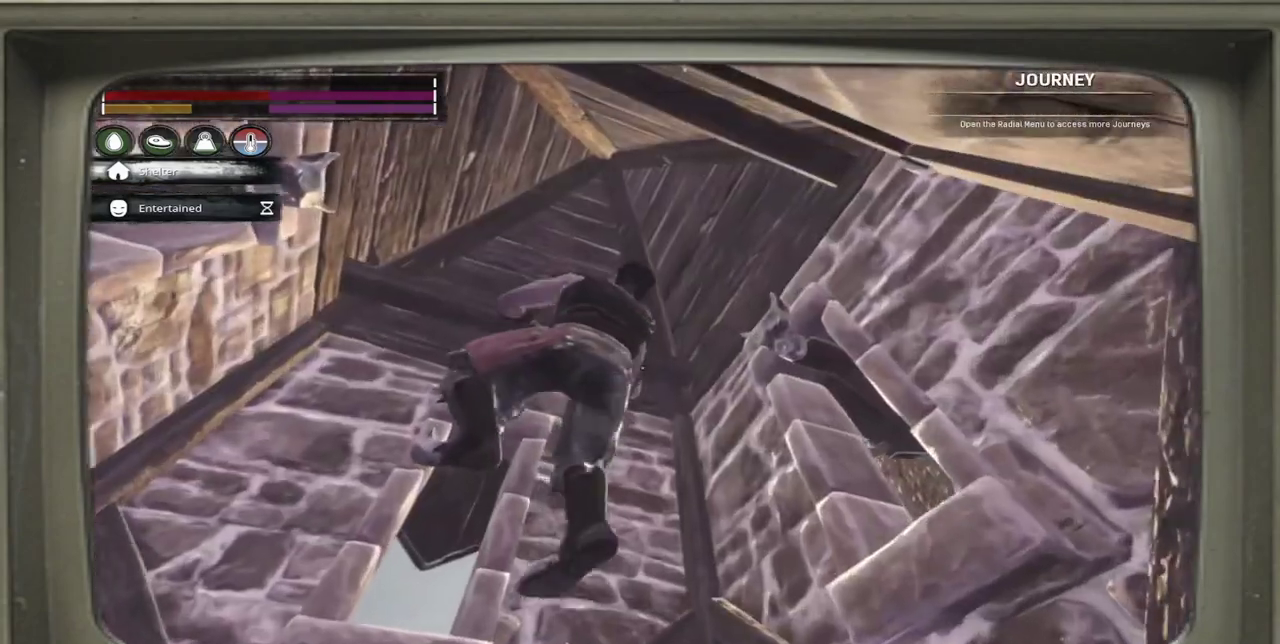
{"dt_ms": 400, "buttons": [], "left_stick": "up", "events": [[400, "left_stick", "up"]]}
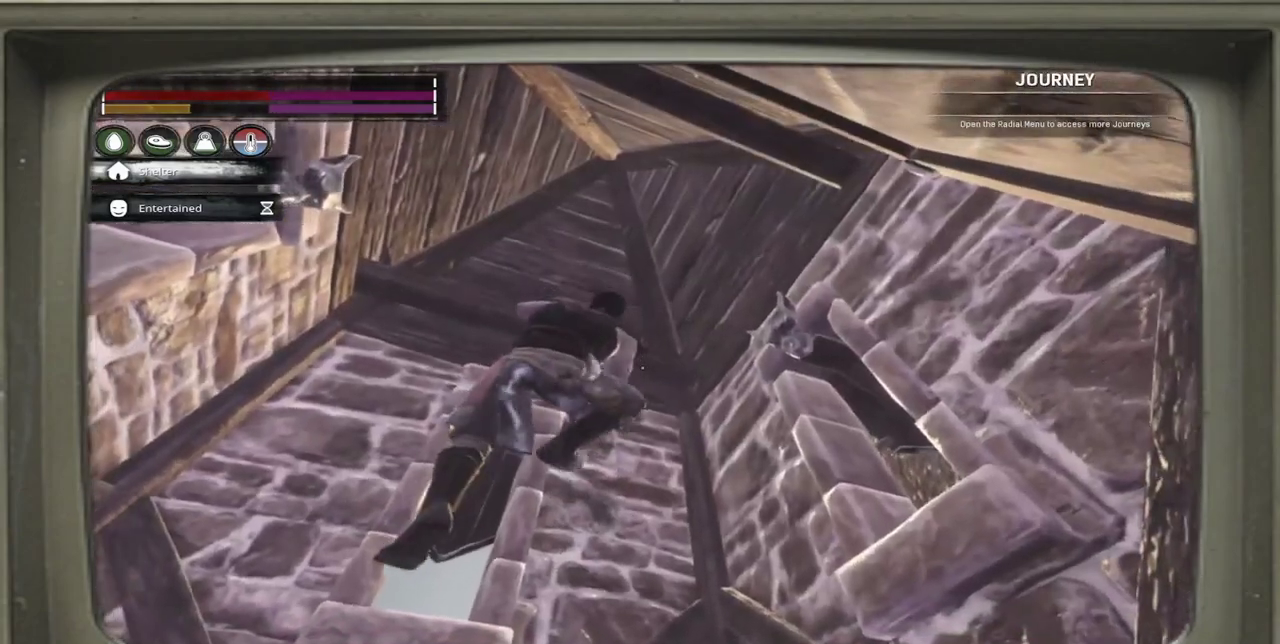
{"dt_ms": 300, "buttons": [], "left_stick": "center", "events": [[133, "left_stick", "center"]]}
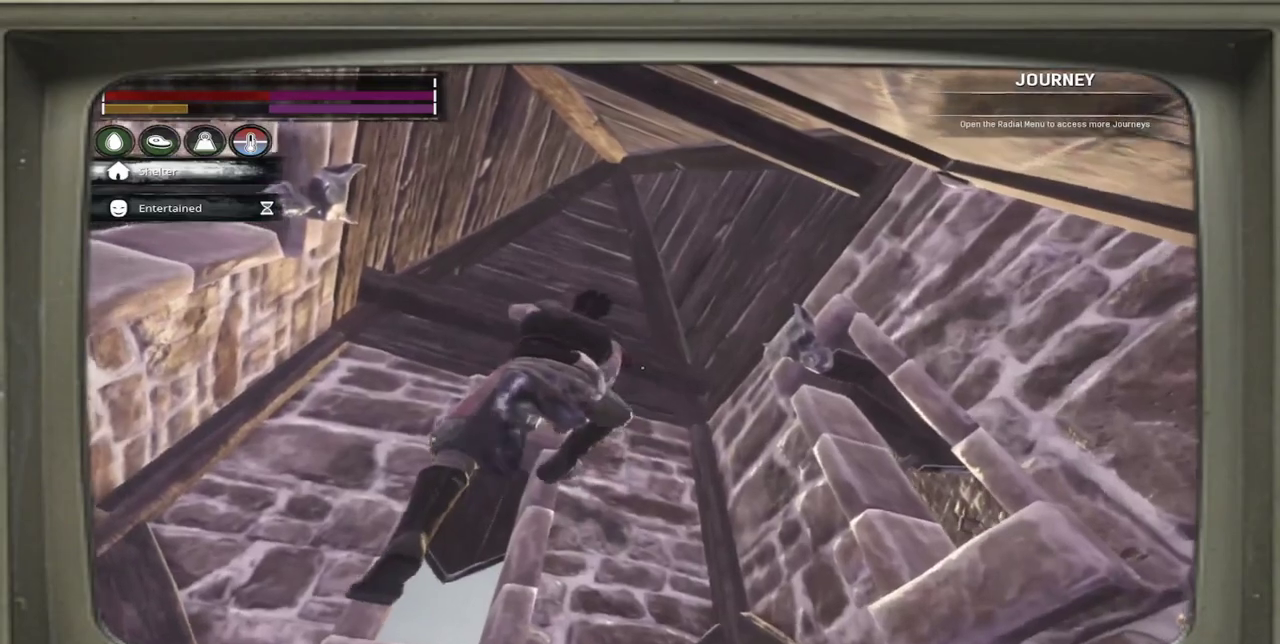
{"dt_ms": 600, "buttons": [], "left_stick": "center", "events": []}
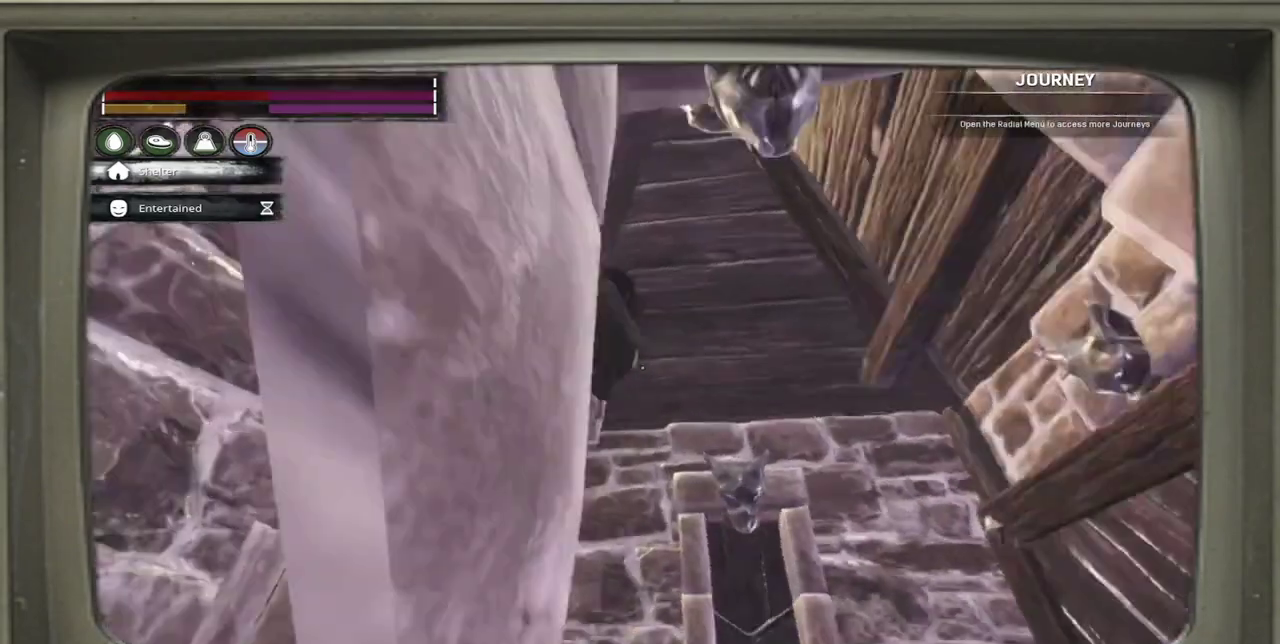
{"dt_ms": 500, "buttons": [], "left_stick": "up", "events": [[467, "left_stick", "up"]]}
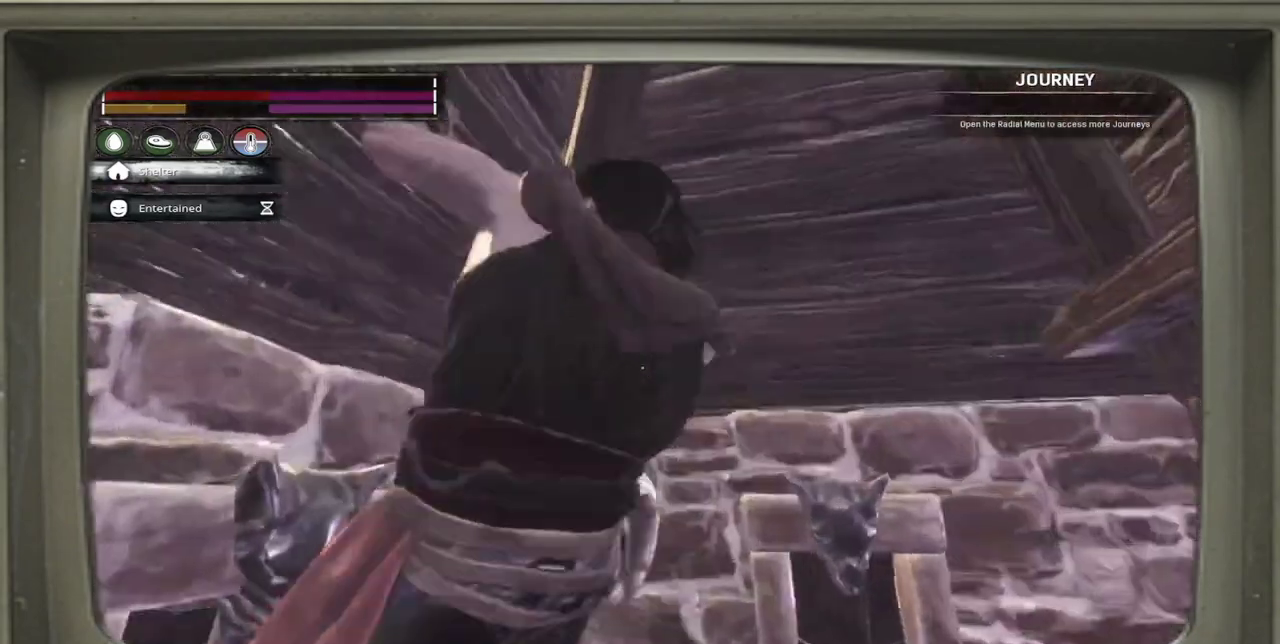
{"dt_ms": 500, "buttons": [], "left_stick": "up-right"}
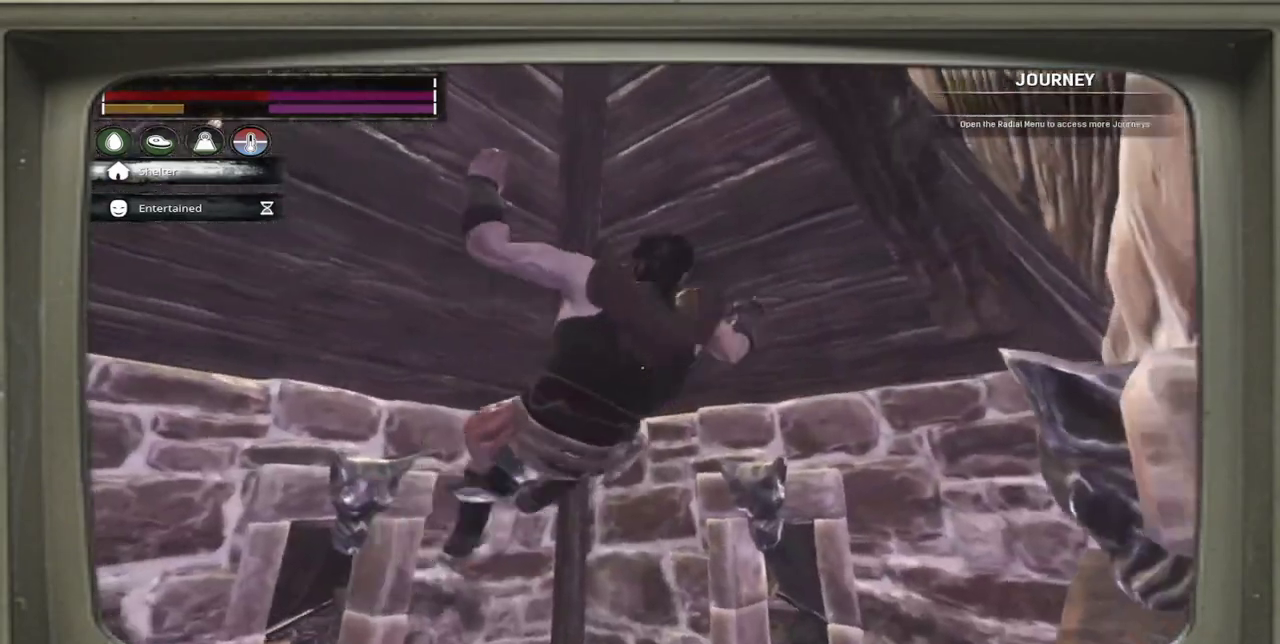
{"dt_ms": 500, "buttons": [], "left_stick": "center"}
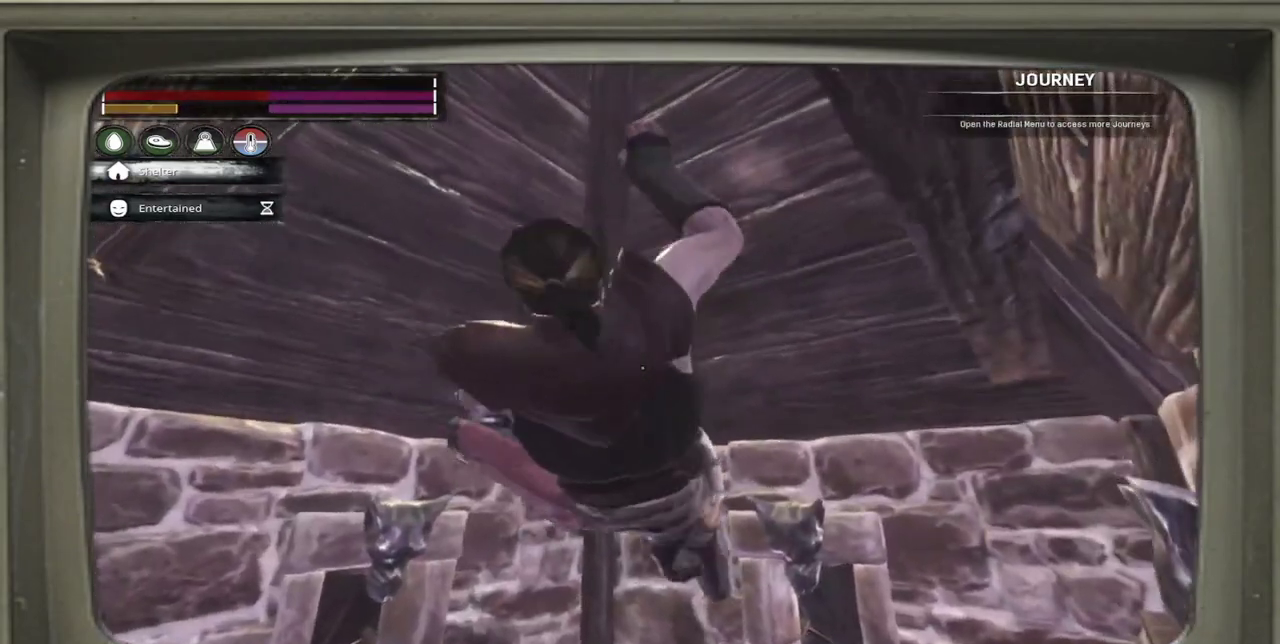
{"dt_ms": 600, "buttons": [], "left_stick": "center", "events": [[283, "left_stick", "up-left"], [467, "left_stick", "center"]]}
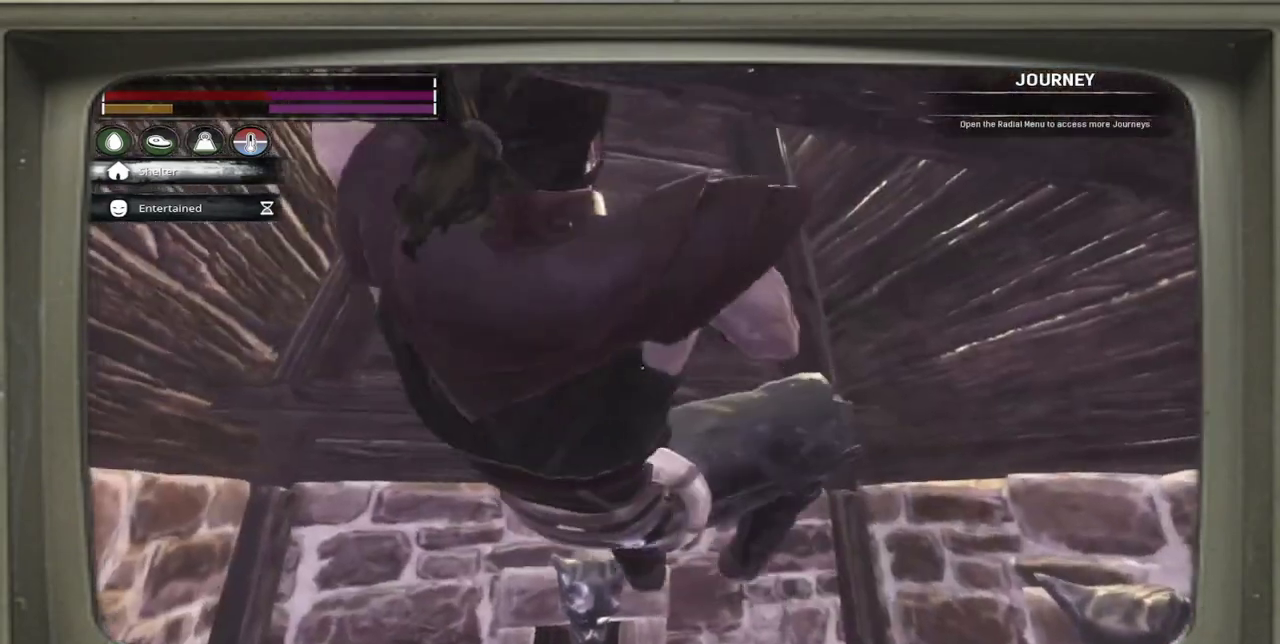
{"dt_ms": 500, "buttons": [], "left_stick": "center", "events": []}
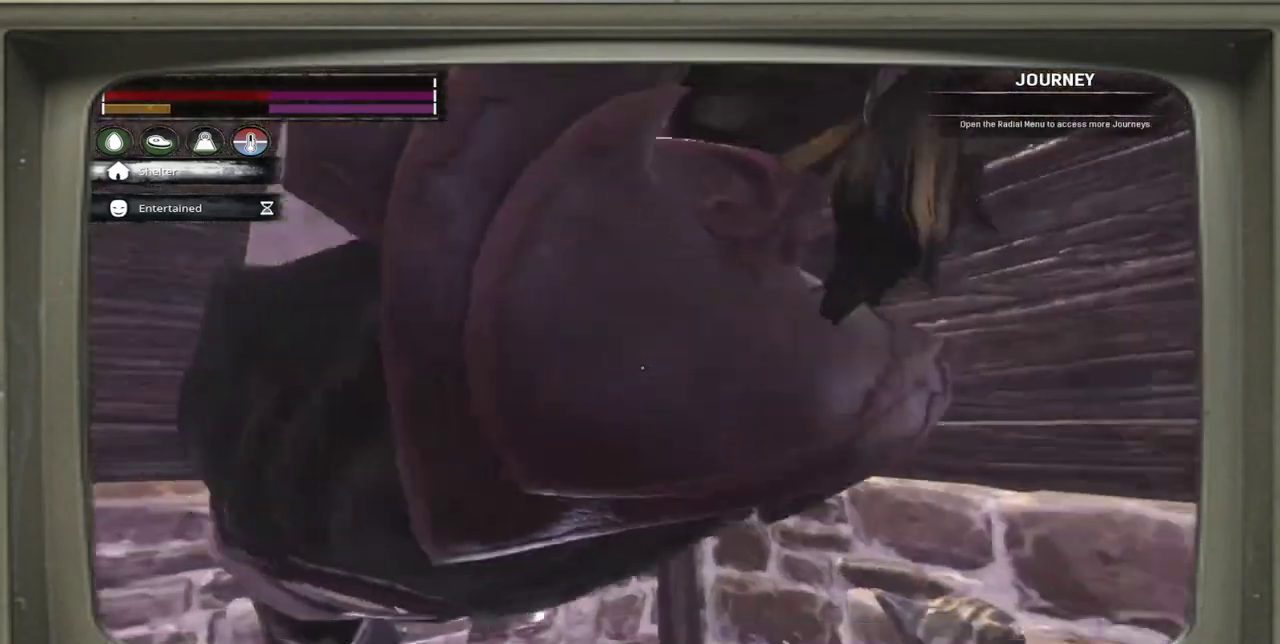
{"dt_ms": 500, "buttons": [], "left_stick": "center", "events": []}
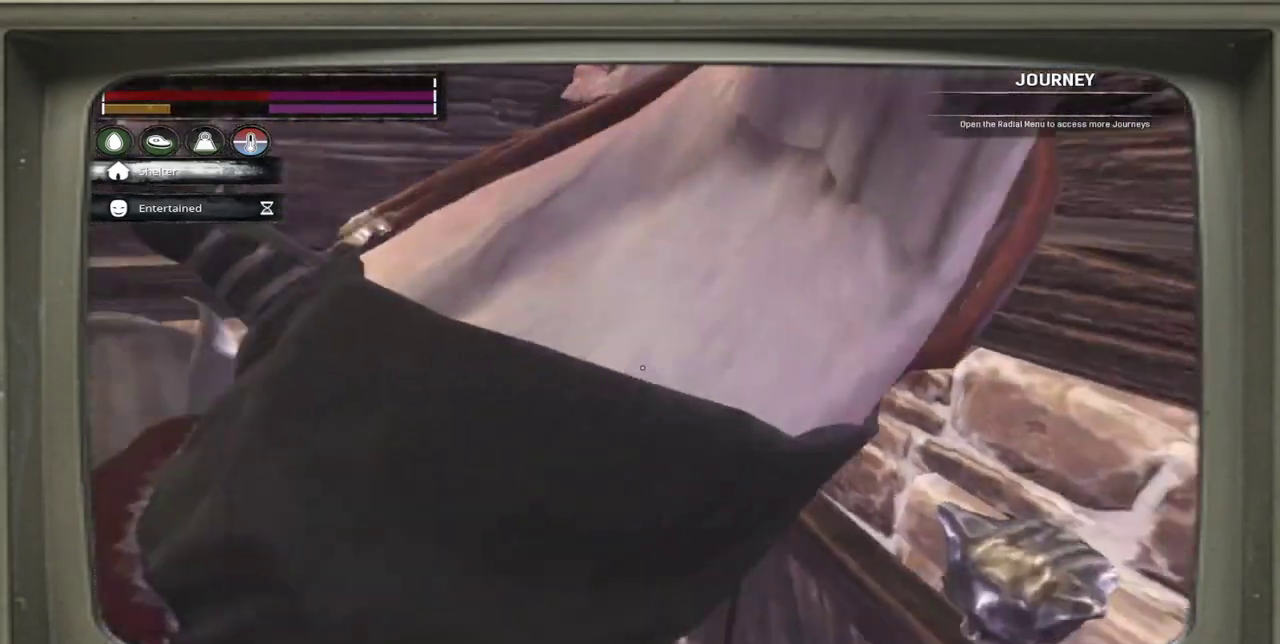
{"dt_ms": 500, "buttons": [], "left_stick": "center", "events": []}
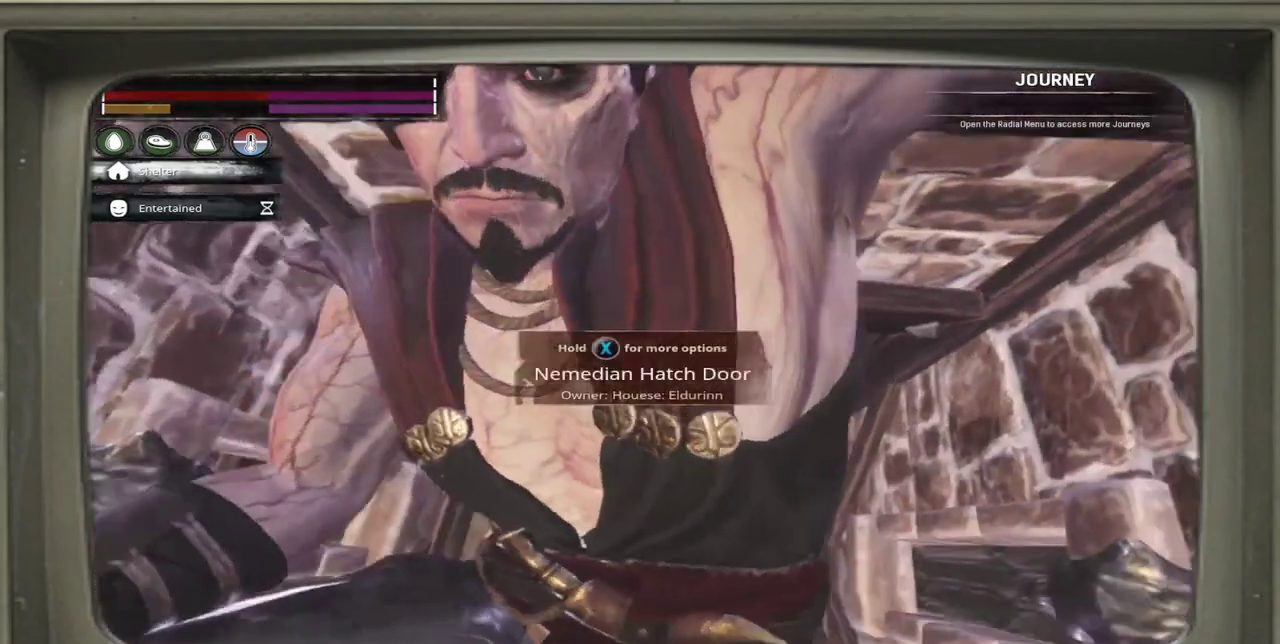
{"dt_ms": 700, "buttons": [], "left_stick": "center", "events": [[267, "X", "down"], [333, "X", "up"]]}
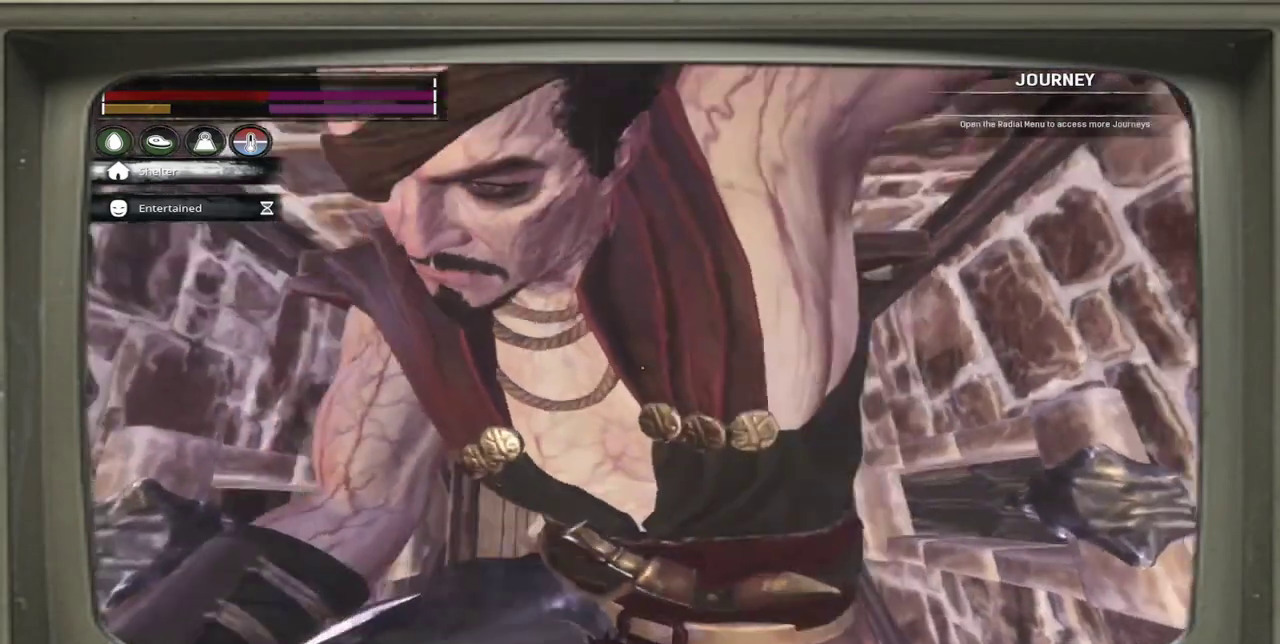
{"dt_ms": 300, "buttons": [], "left_stick": "center", "events": []}
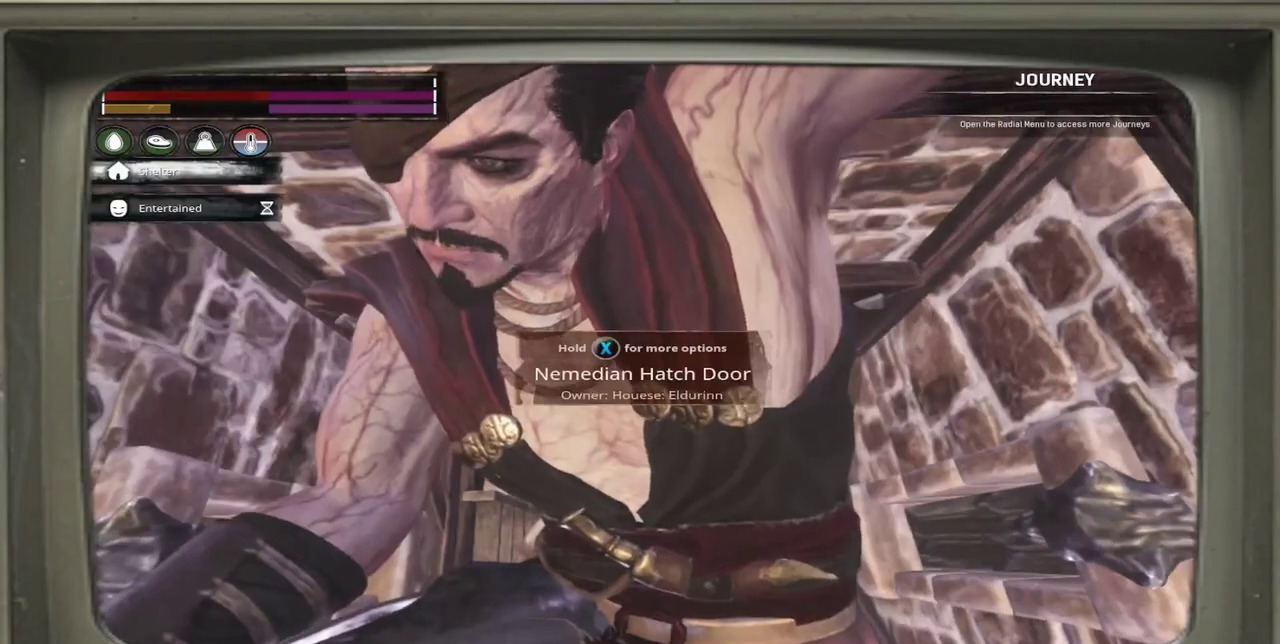
{"dt_ms": 500, "buttons": [], "left_stick": "center", "events": [[33, "X", "down"], [100, "X", "up"]]}
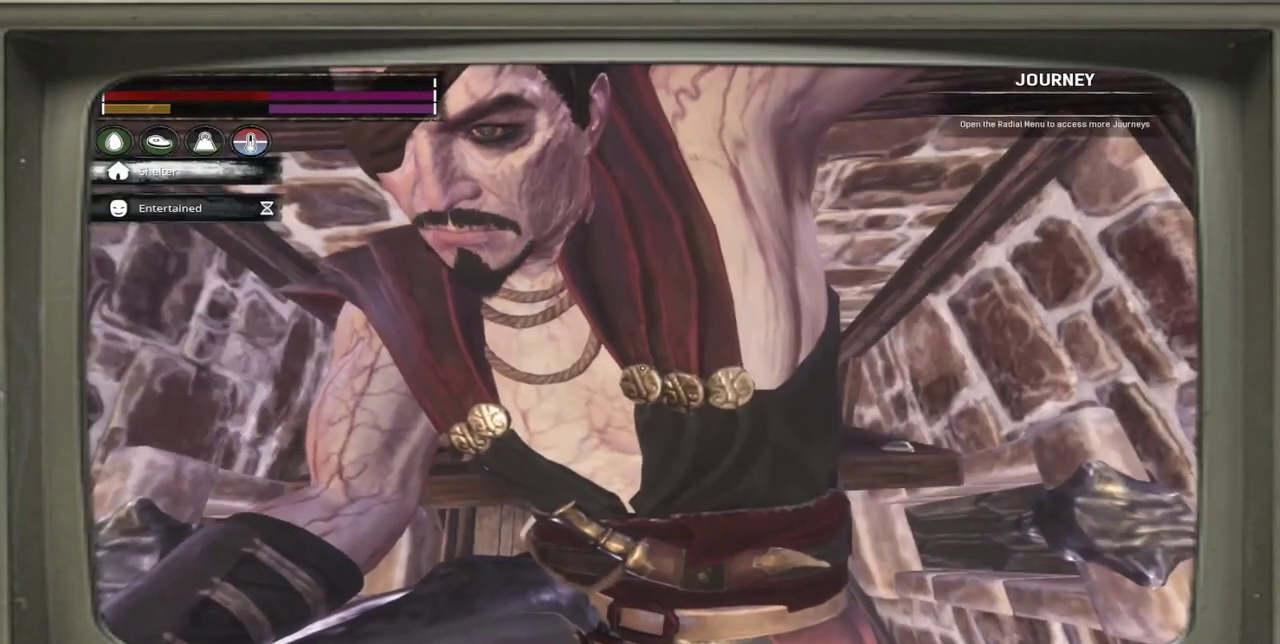
{"dt_ms": 500, "buttons": [], "left_stick": "center", "events": []}
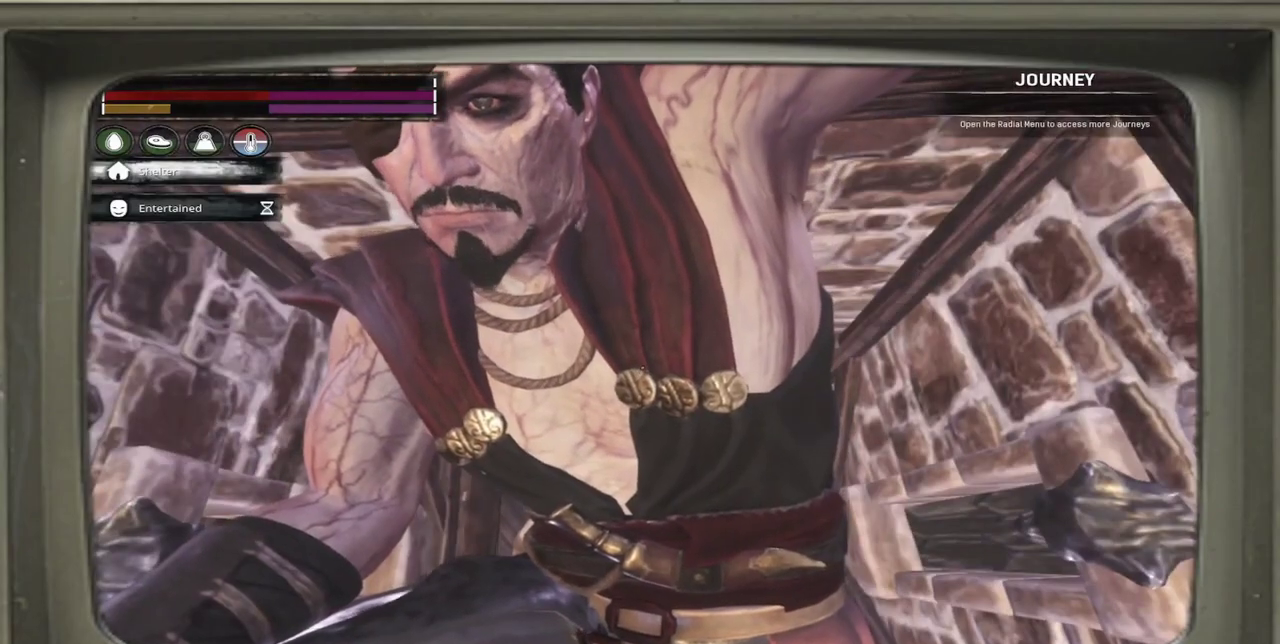
{"dt_ms": 500, "buttons": [], "left_stick": "center", "events": [[367, "B", "down"], [500, "B", "up"]]}
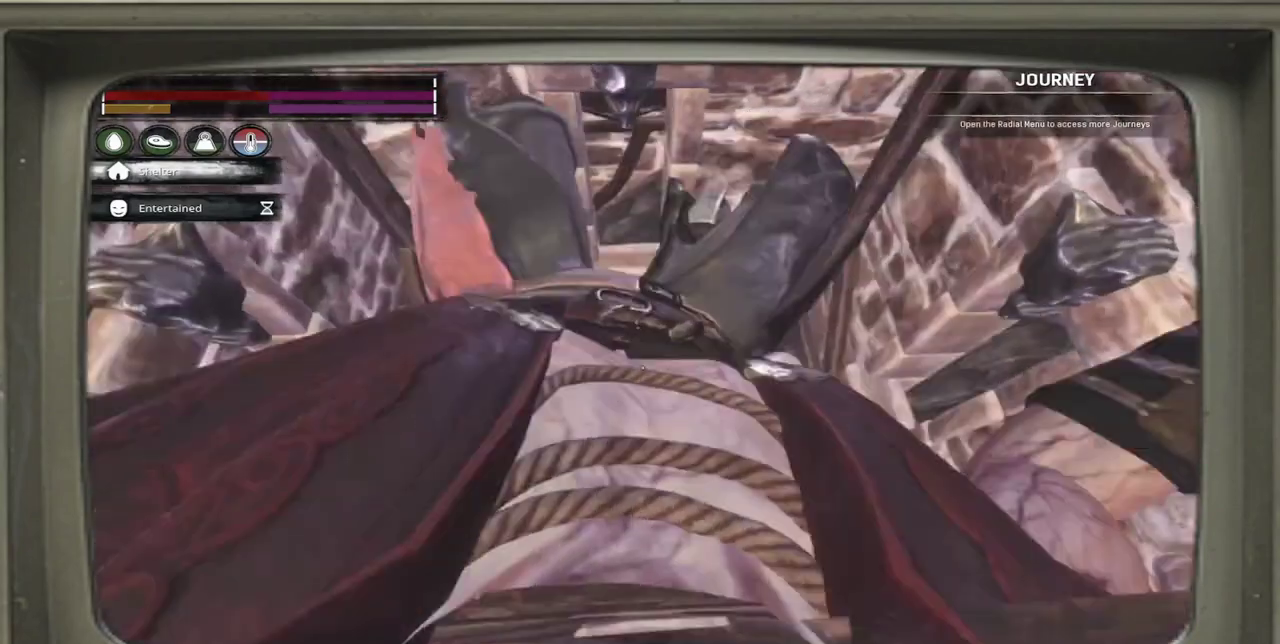
{"dt_ms": 400, "buttons": [], "left_stick": "center", "events": []}
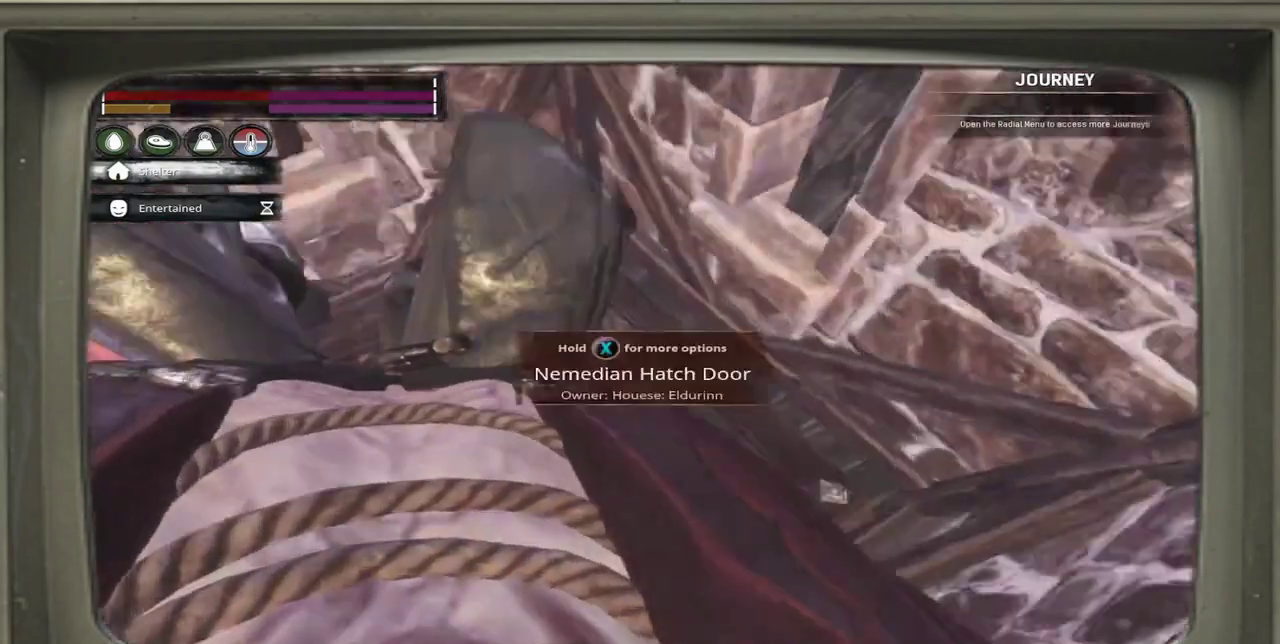
{"dt_ms": 700, "buttons": [], "left_stick": "left", "events": [[533, "left_stick", "left"]]}
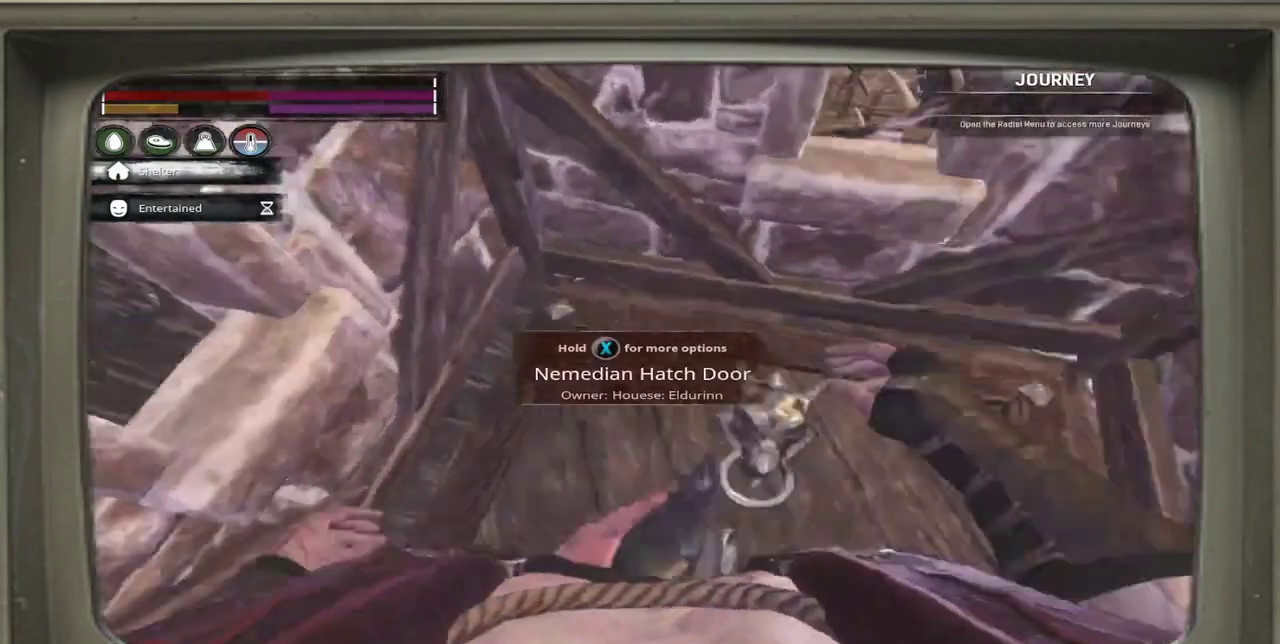
{"dt_ms": 400, "buttons": [], "left_stick": "center", "events": [[67, "left_stick", "center"]]}
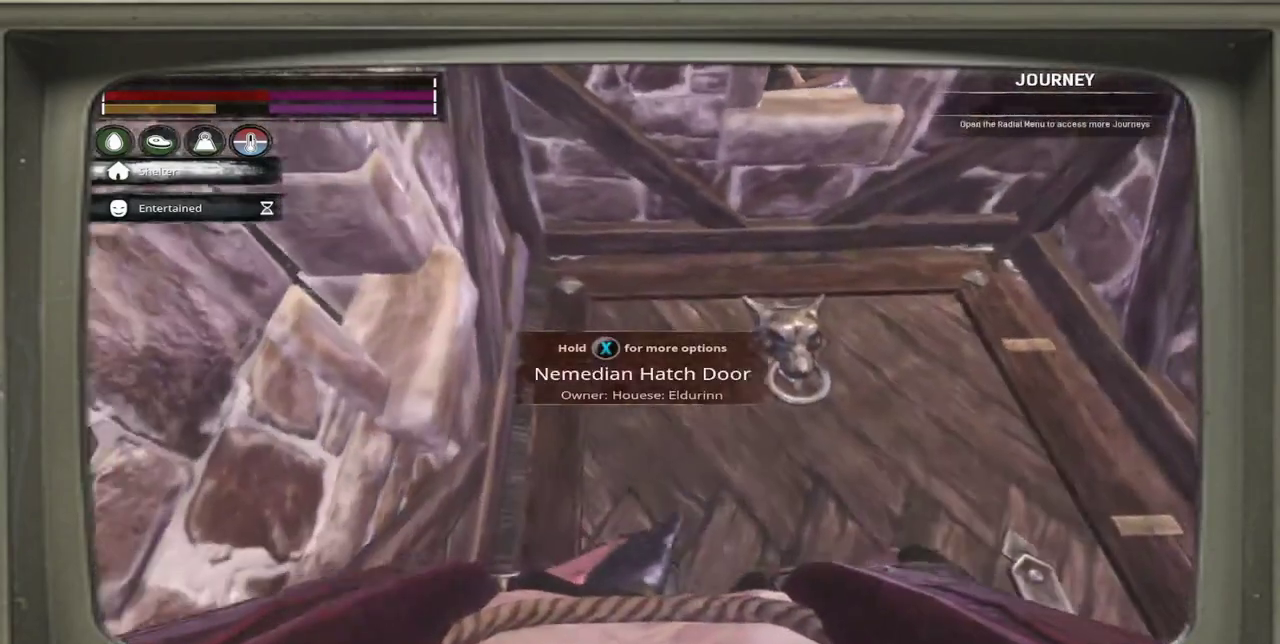
{"dt_ms": 400, "buttons": [], "left_stick": "center", "events": [[67, "left_stick", "right"], [200, "left_stick", "center"]]}
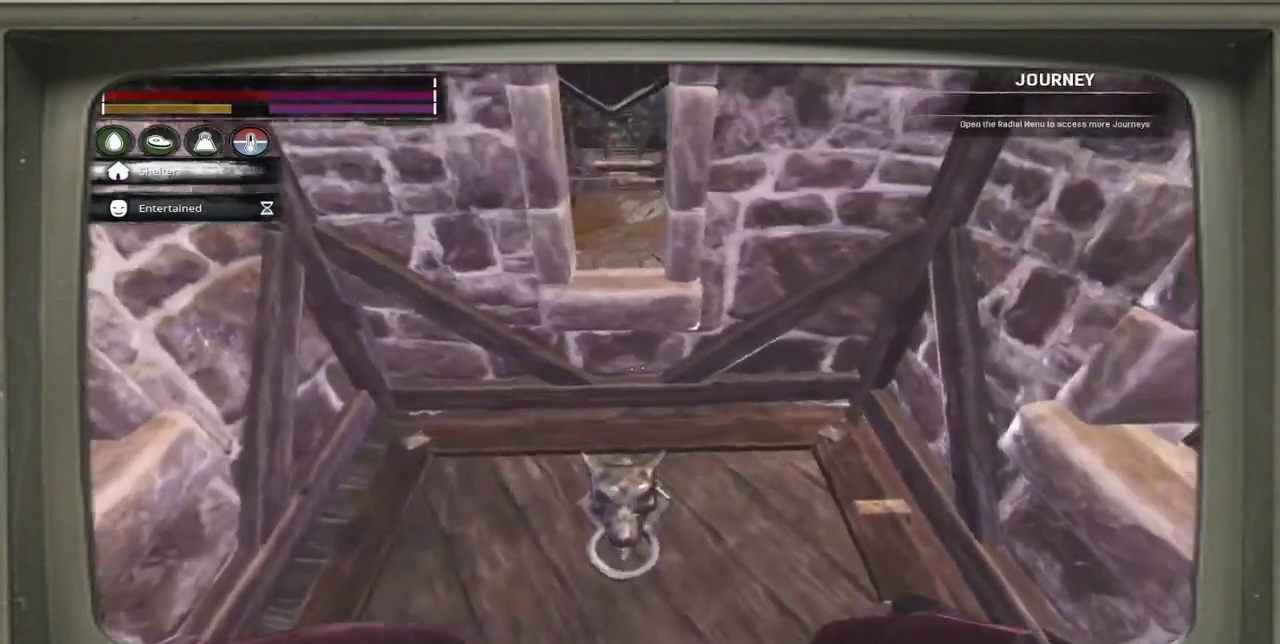
{"dt_ms": 500, "buttons": [], "left_stick": "up-left", "events": [[500, "left_stick", "up-left"]]}
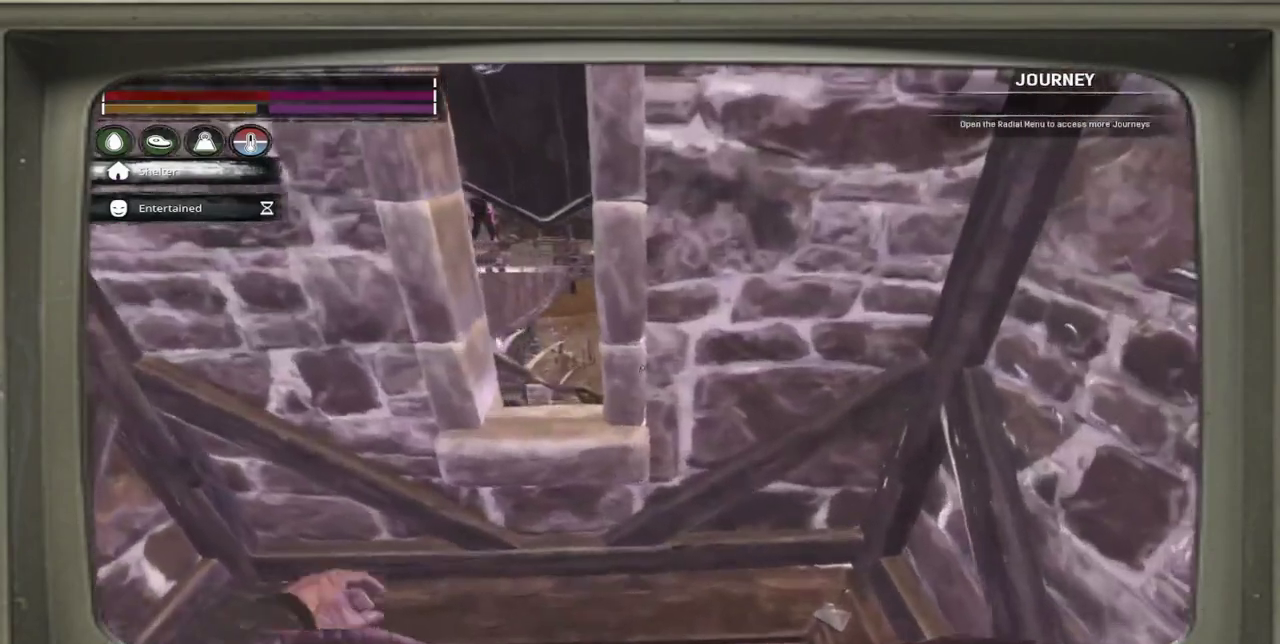
{"dt_ms": 500, "buttons": [], "left_stick": "center", "events": [[67, "left_stick", "center"]]}